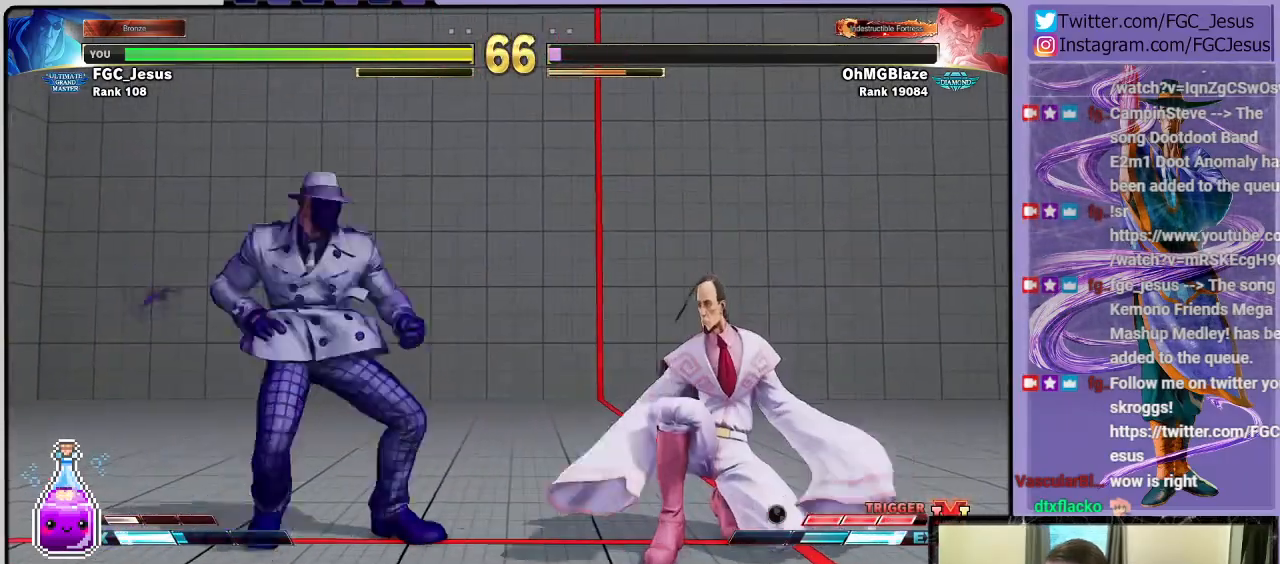
Gameplay with a controller (PlayStation layout); each line is a JSON object with the inputs held at the frame after it. "events" lists button and stick changes between this image and that frame as [ms after this image, input, new state], when the widget could be followed in between.
{"buttons": ["DPAD_DOWN", "DPAD_RIGHT"], "left_stick": "center", "right_stick": "center", "events": []}
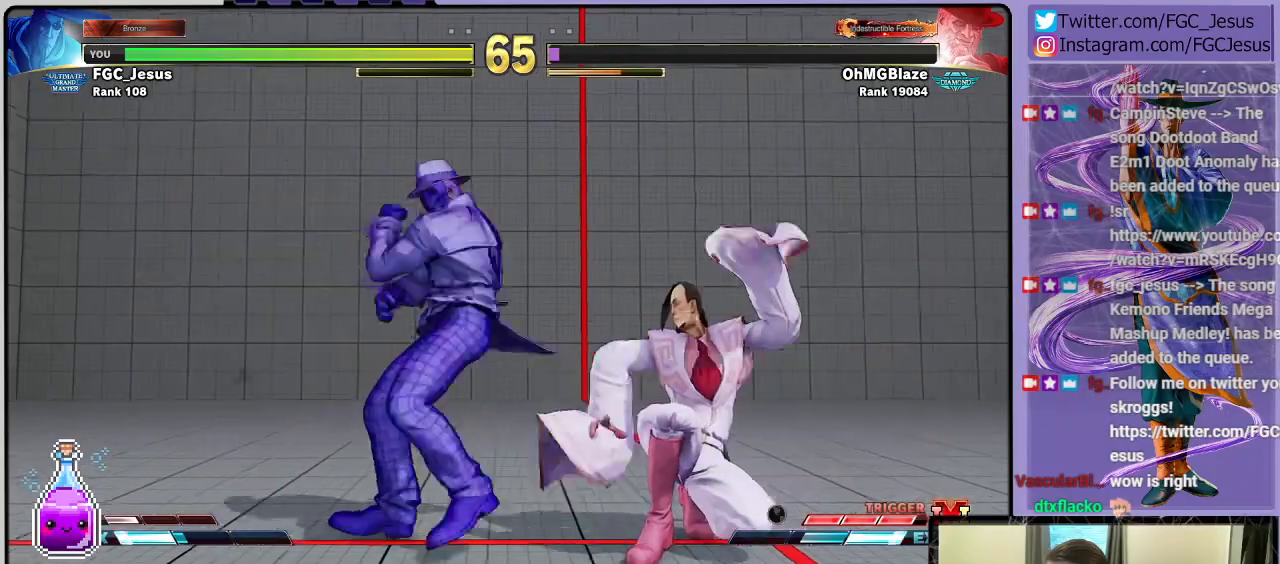
{"buttons": ["DPAD_DOWN", "DPAD_RIGHT"], "left_stick": "center", "right_stick": "center", "events": []}
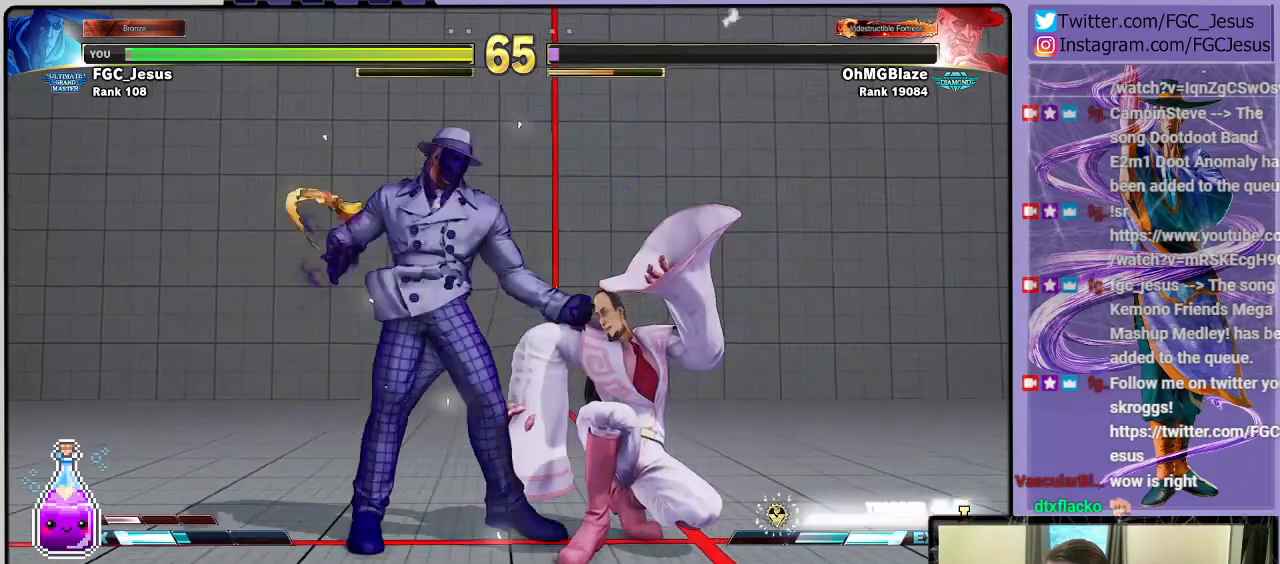
{"buttons": ["DPAD_RIGHT"], "left_stick": "center", "right_stick": "center", "events": [[467, "DPAD_DOWN", "up"]]}
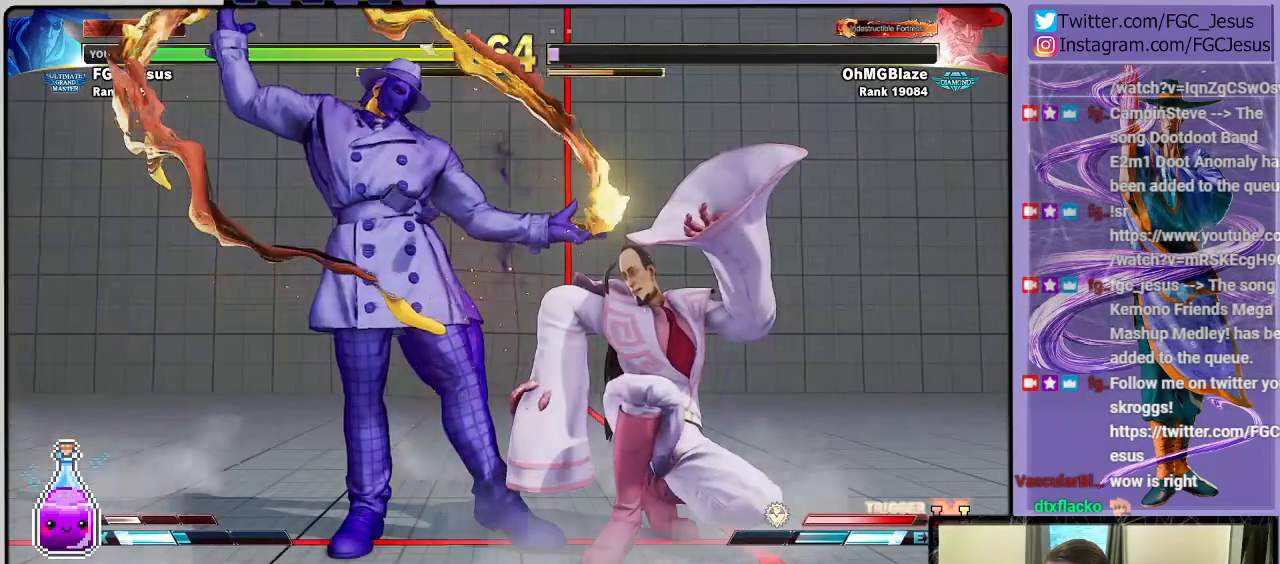
{"buttons": ["CIRCLE", "TRIANGLE", "DPAD_RIGHT"], "left_stick": "center", "right_stick": "center", "events": [[134, "CIRCLE", "down"], [134, "TRIANGLE", "down"], [201, "CIRCLE", "up"], [201, "TRIANGLE", "up"], [267, "CIRCLE", "down"], [267, "TRIANGLE", "down"], [334, "CIRCLE", "up"], [334, "TRIANGLE", "up"], [367, "CIRCLE", "down"], [367, "TRIANGLE", "down"], [434, "TRIANGLE", "up"], [468, "CIRCLE", "up"], [501, "CIRCLE", "down"], [501, "TRIANGLE", "down"]]}
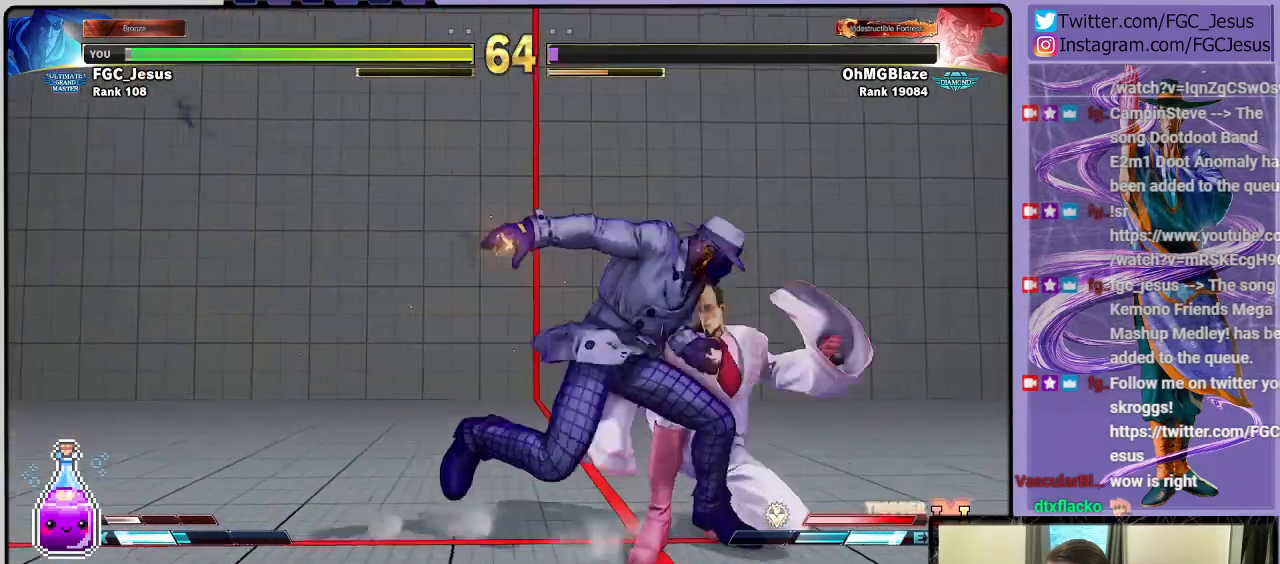
{"buttons": ["DPAD_DOWN", "DPAD_RIGHT"], "left_stick": "center", "right_stick": "center", "events": [[67, "CIRCLE", "up"], [67, "TRIANGLE", "up"], [100, "CIRCLE", "down"], [100, "DPAD_DOWN", "down"], [100, "TRIANGLE", "down"], [167, "CIRCLE", "up"], [200, "CIRCLE", "down"], [300, "CIRCLE", "up"], [300, "TRIANGLE", "up"], [334, "CIRCLE", "down"], [334, "TRIANGLE", "down"], [434, "CIRCLE", "up"], [434, "TRIANGLE", "up"]]}
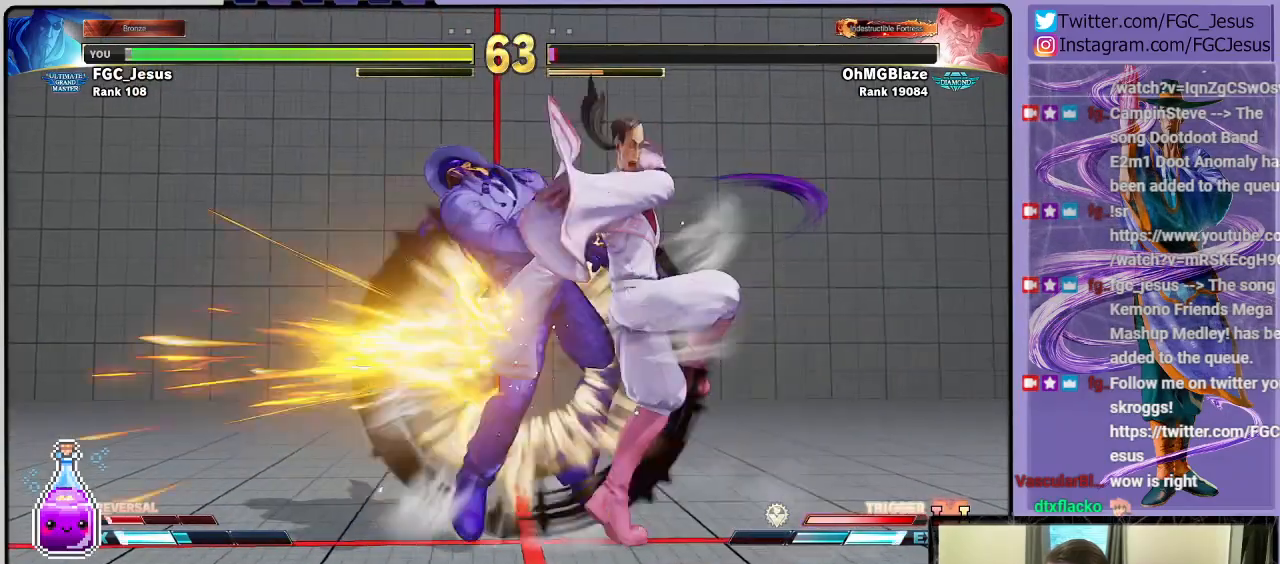
{"buttons": [], "left_stick": "center", "right_stick": "center", "events": [[167, "DPAD_DOWN", "up"], [267, "DPAD_RIGHT", "up"]]}
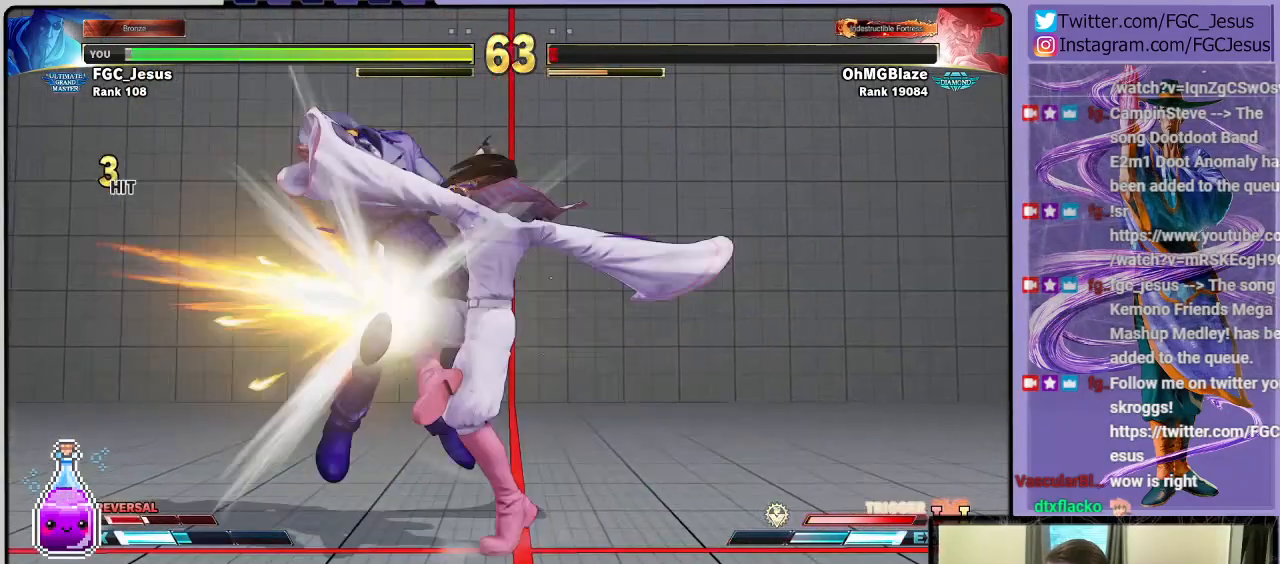
{"buttons": [], "left_stick": "center", "right_stick": "center", "events": []}
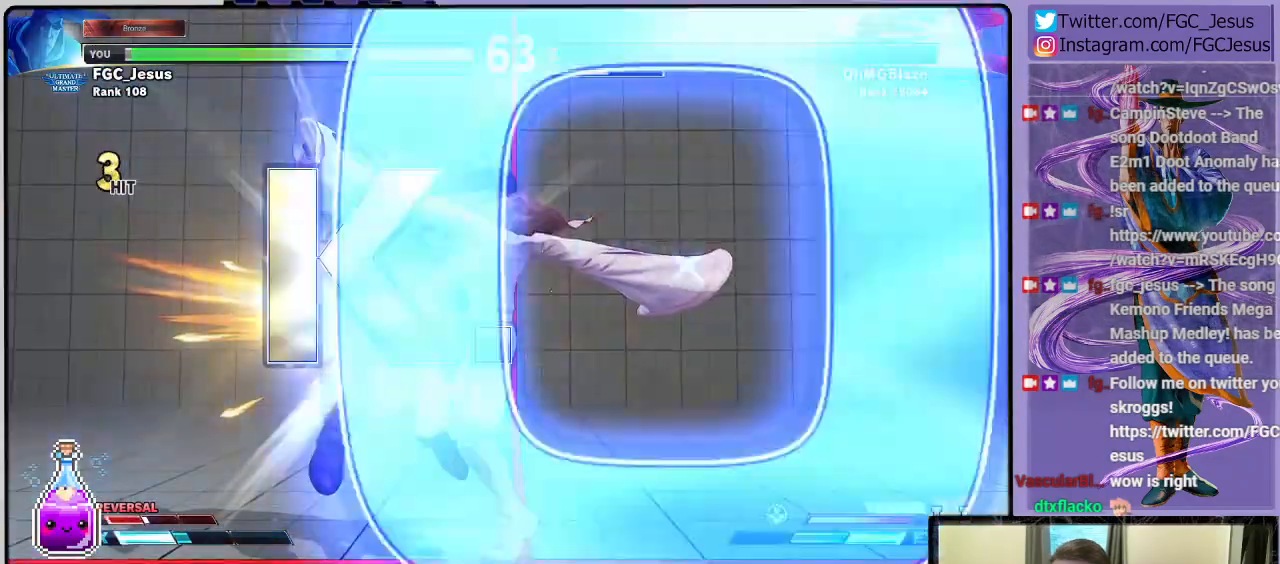
{"buttons": [], "left_stick": "center", "right_stick": "center", "events": []}
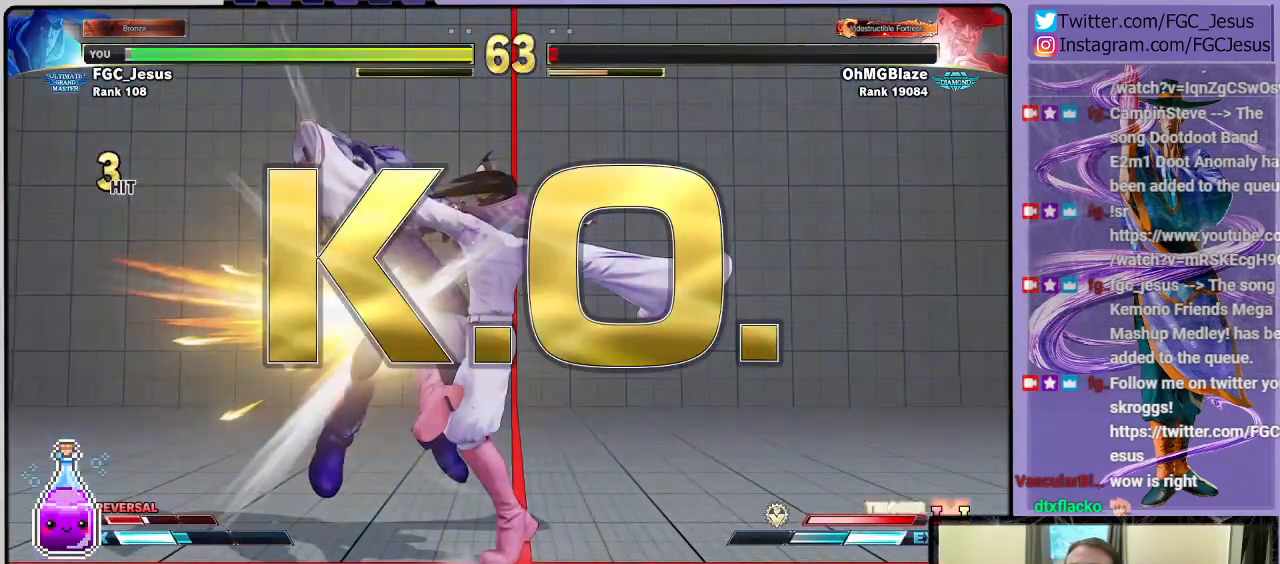
{"buttons": [], "left_stick": "center", "right_stick": "center", "events": []}
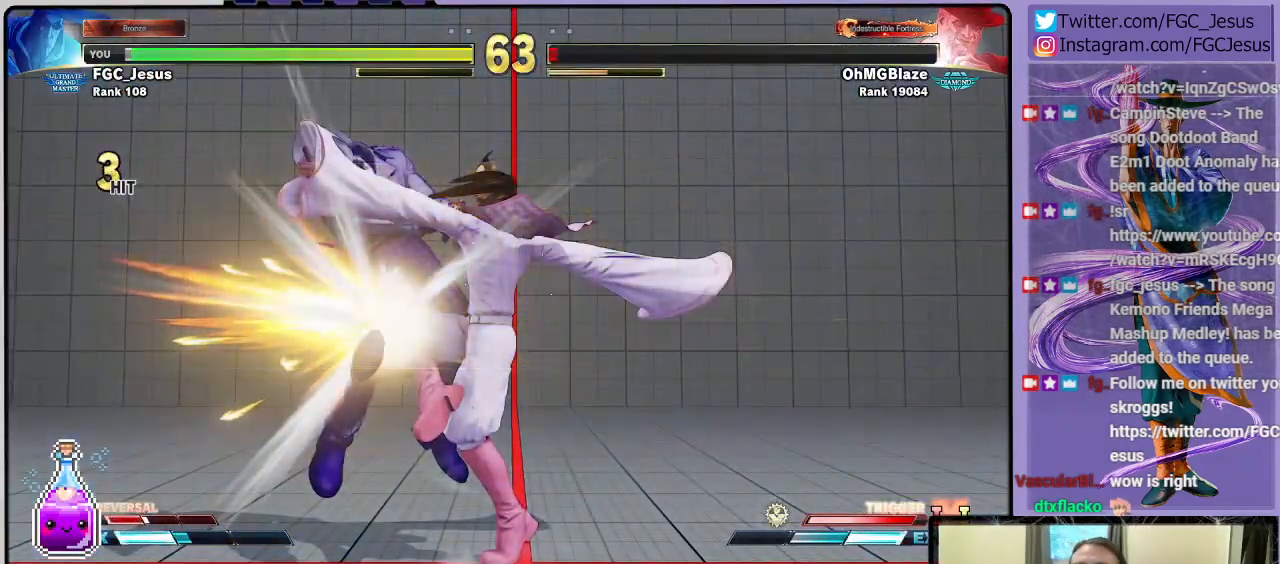
{"buttons": [], "left_stick": "center", "right_stick": "center", "events": []}
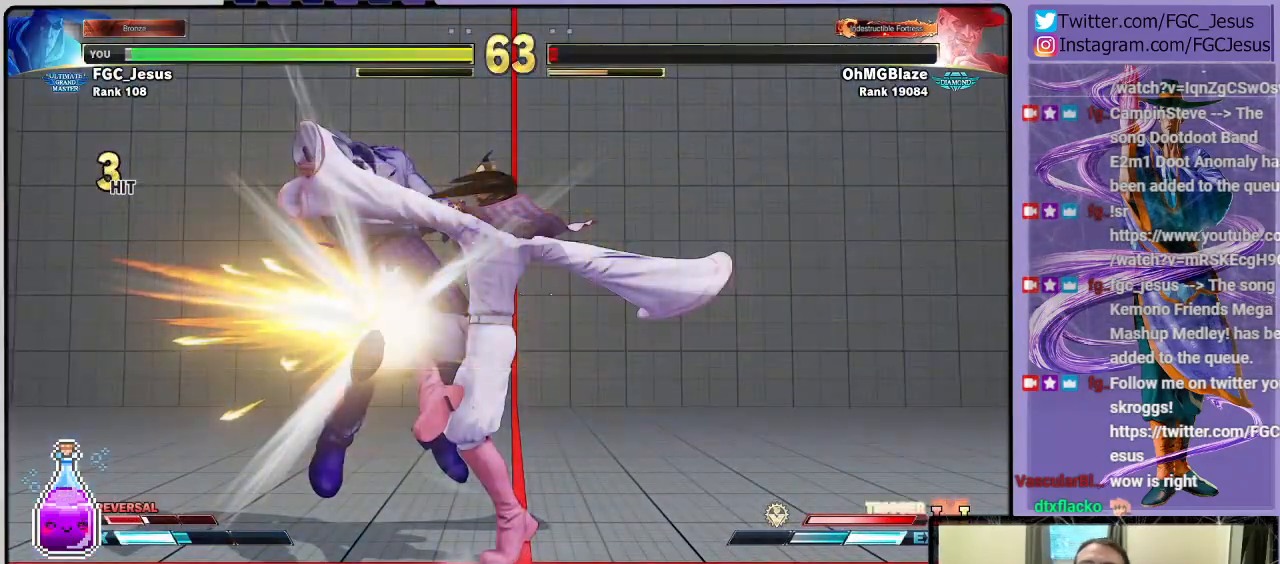
{"buttons": [], "left_stick": "center", "right_stick": "center", "events": []}
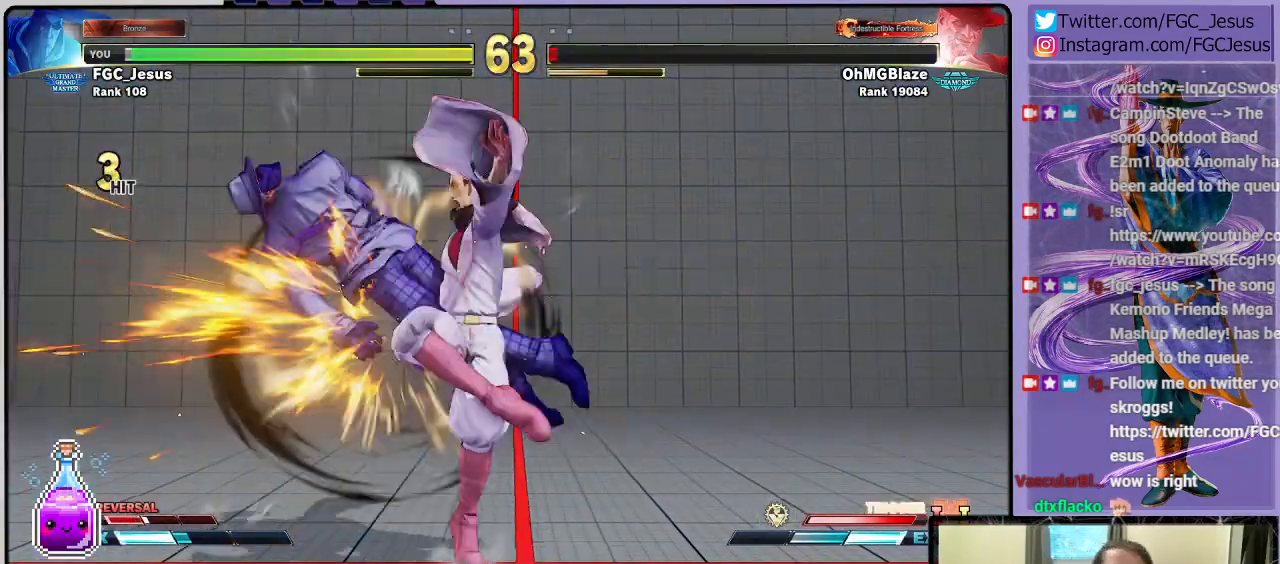
{"buttons": [], "left_stick": "center", "right_stick": "center", "events": []}
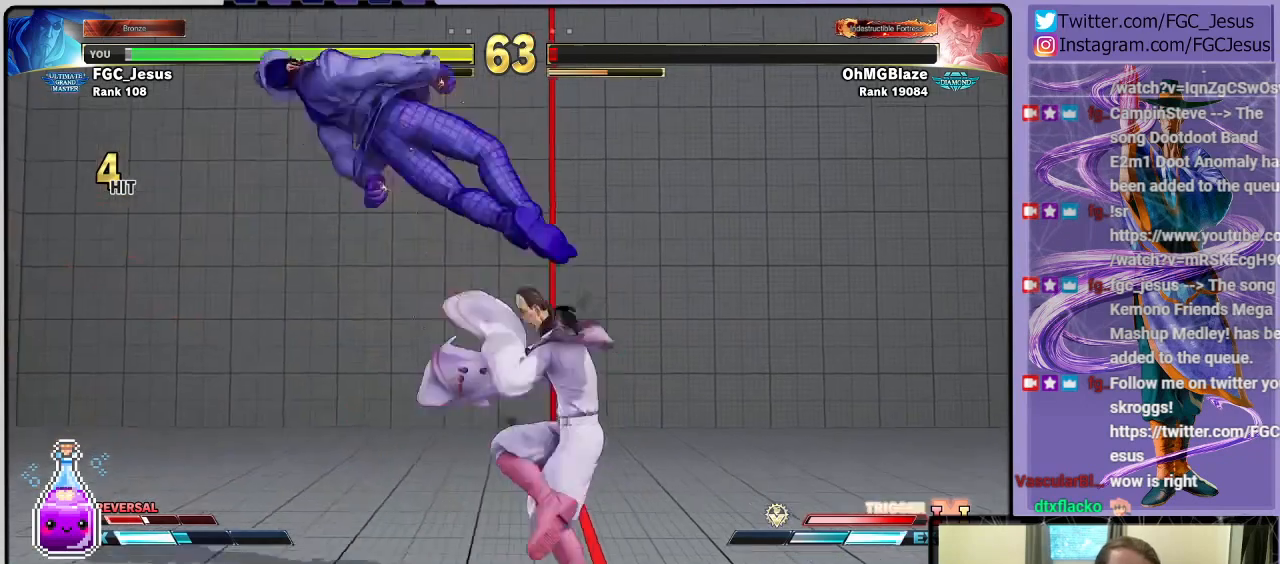
{"buttons": [], "left_stick": "center", "right_stick": "center", "events": []}
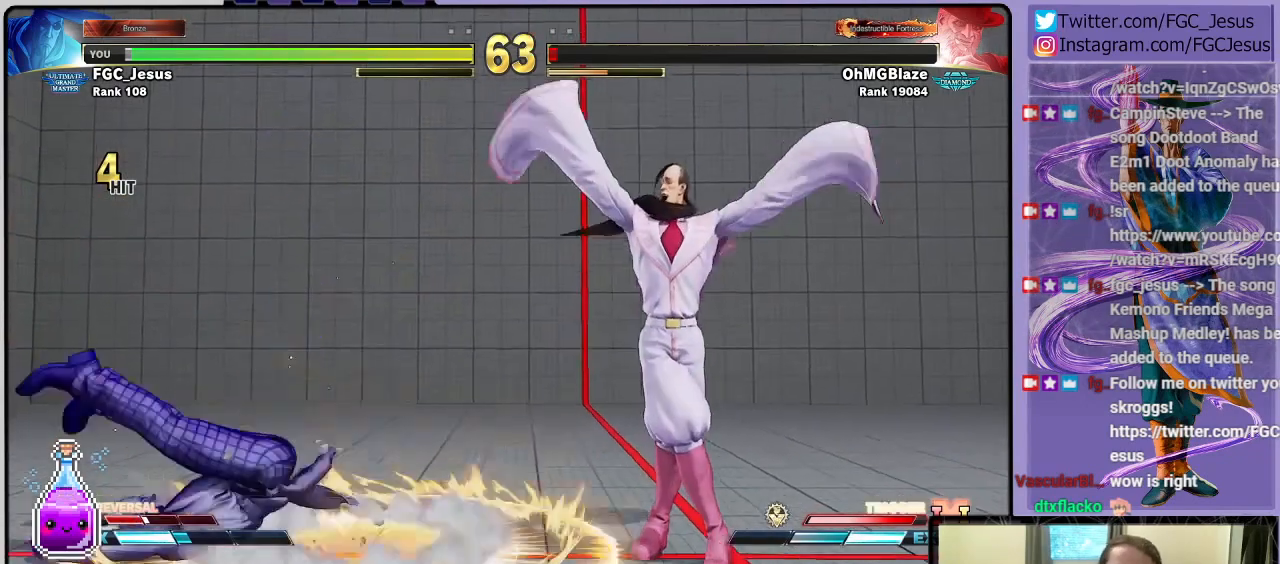
{"buttons": [], "left_stick": "center", "right_stick": "center", "events": []}
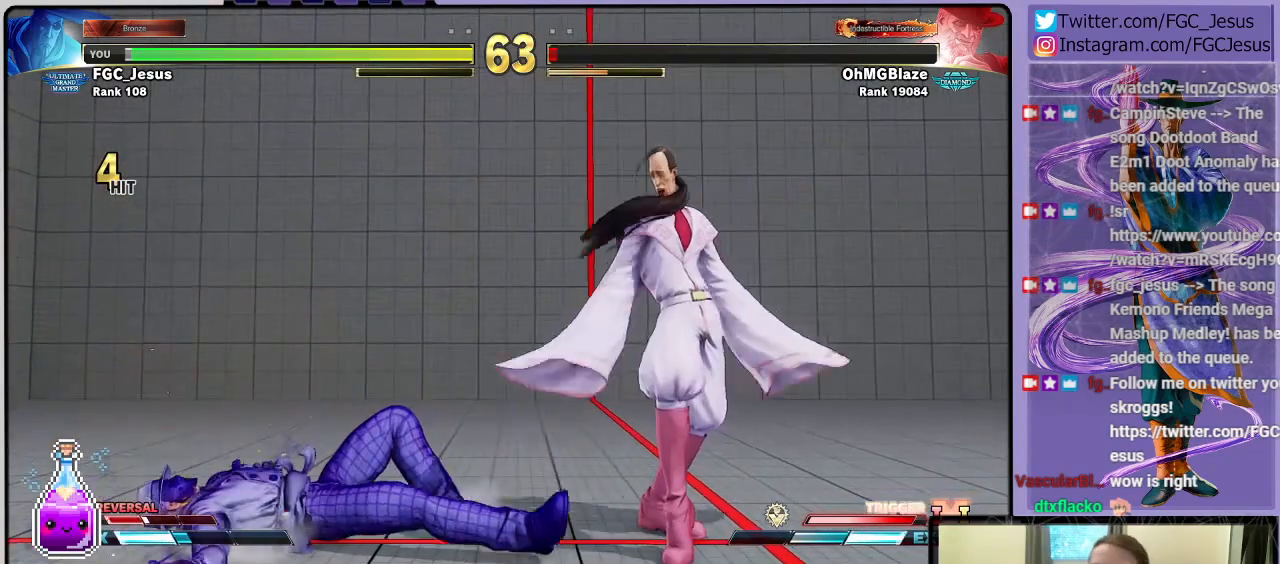
{"buttons": [], "left_stick": "center", "right_stick": "center", "events": []}
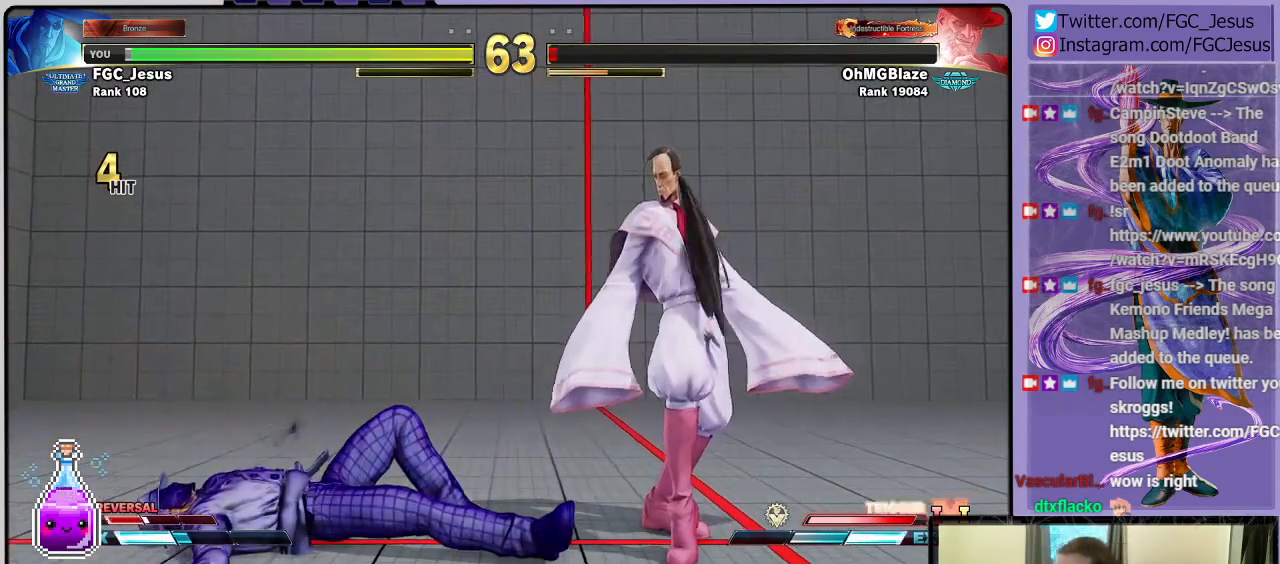
{"buttons": ["CROSS"], "left_stick": "center", "right_stick": "center", "events": [[367, "CROSS", "down"]]}
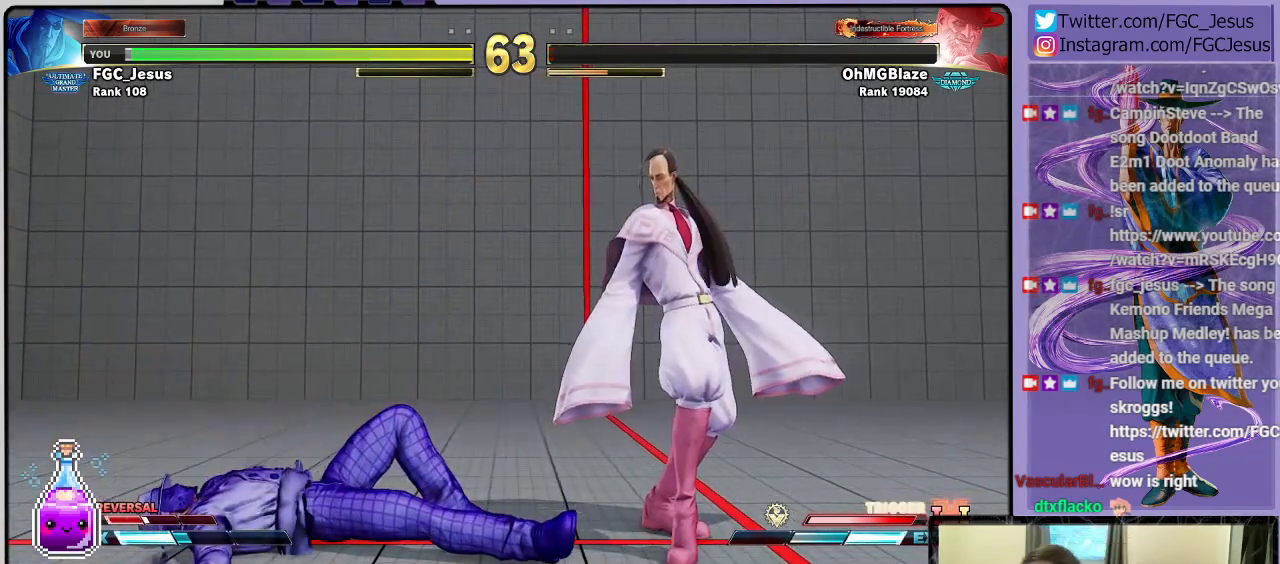
{"buttons": ["CROSS"], "left_stick": "center", "right_stick": "center", "events": [[67, "CROSS", "up"], [200, "CROSS", "down"], [334, "CROSS", "up"], [434, "CROSS", "down"]]}
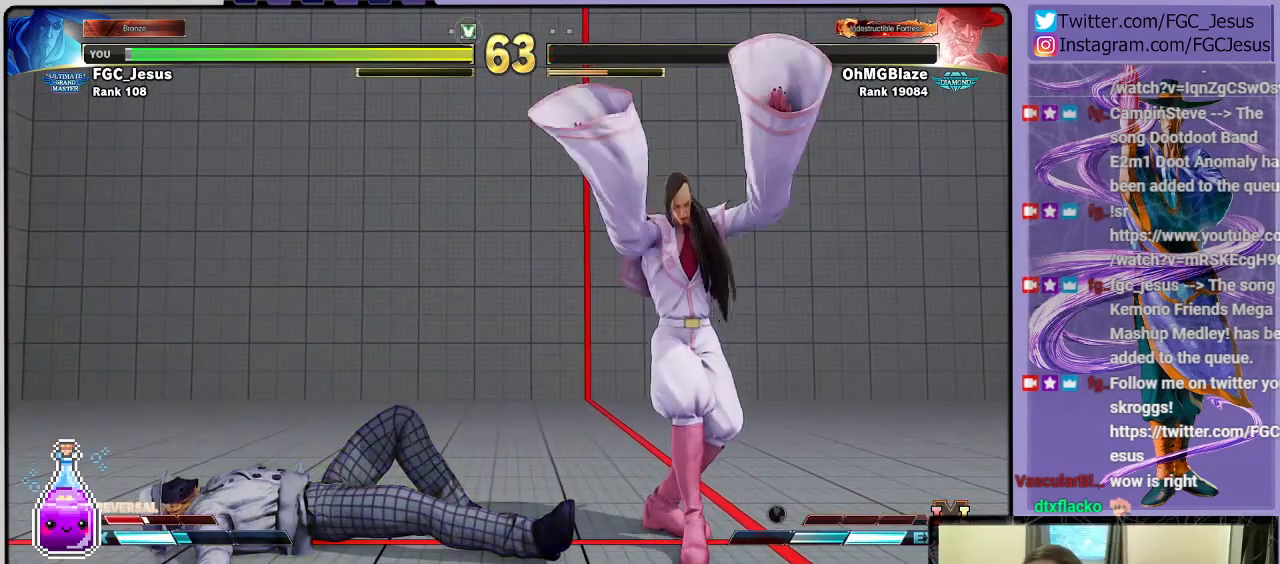
{"buttons": [], "left_stick": "center", "right_stick": "center", "events": [[101, "CROSS", "up"], [134, "CROSS", "down"], [301, "CROSS", "up"], [401, "CROSS", "down"], [501, "CROSS", "up"]]}
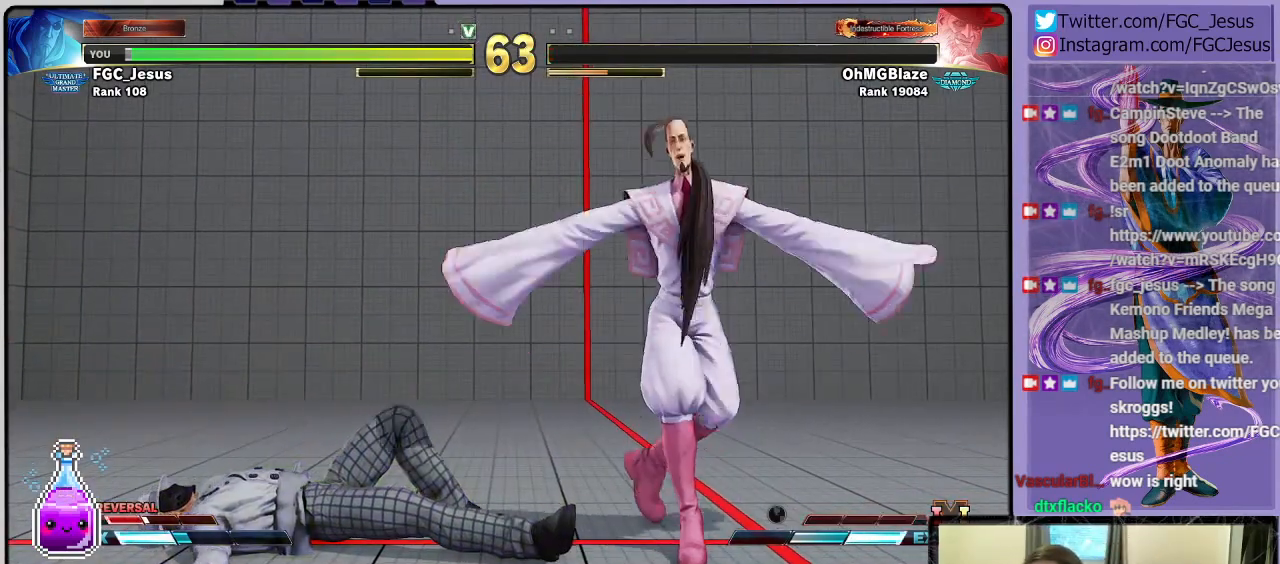
{"buttons": [], "left_stick": "center", "right_stick": "center", "events": []}
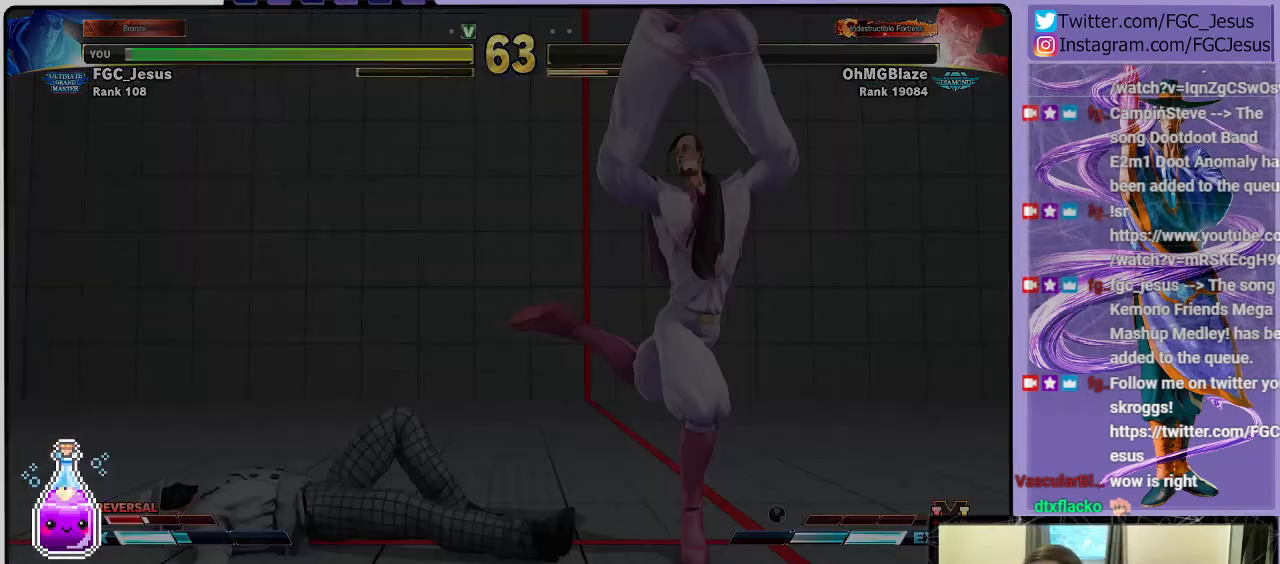
{"buttons": [], "left_stick": "center", "right_stick": "center", "events": []}
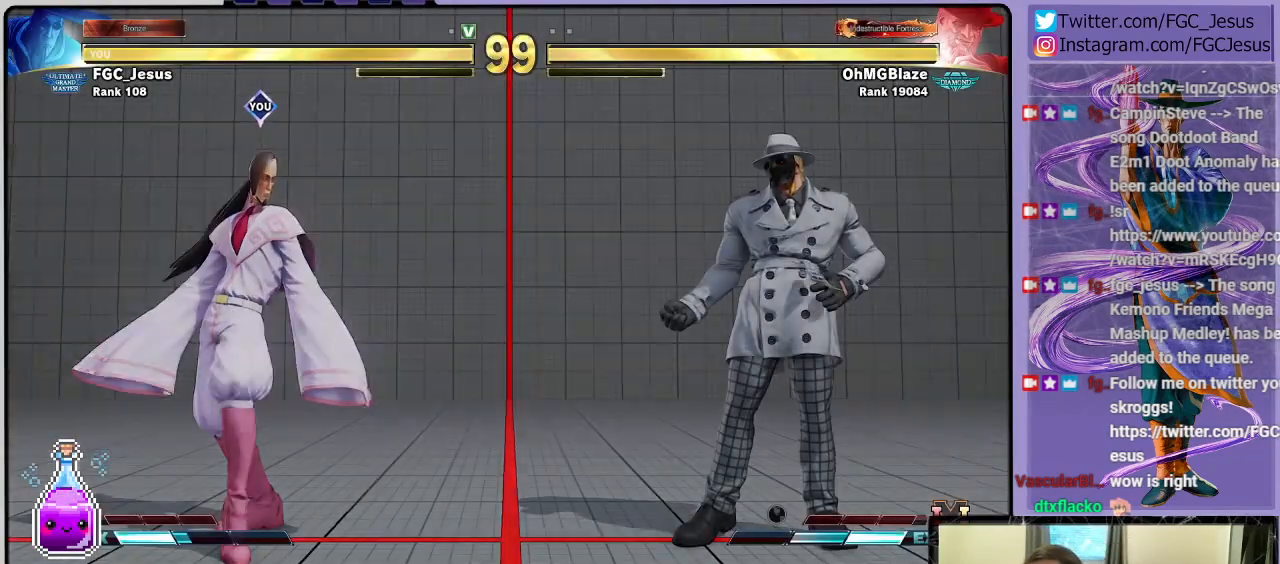
{"buttons": [], "left_stick": "center", "right_stick": "center", "events": []}
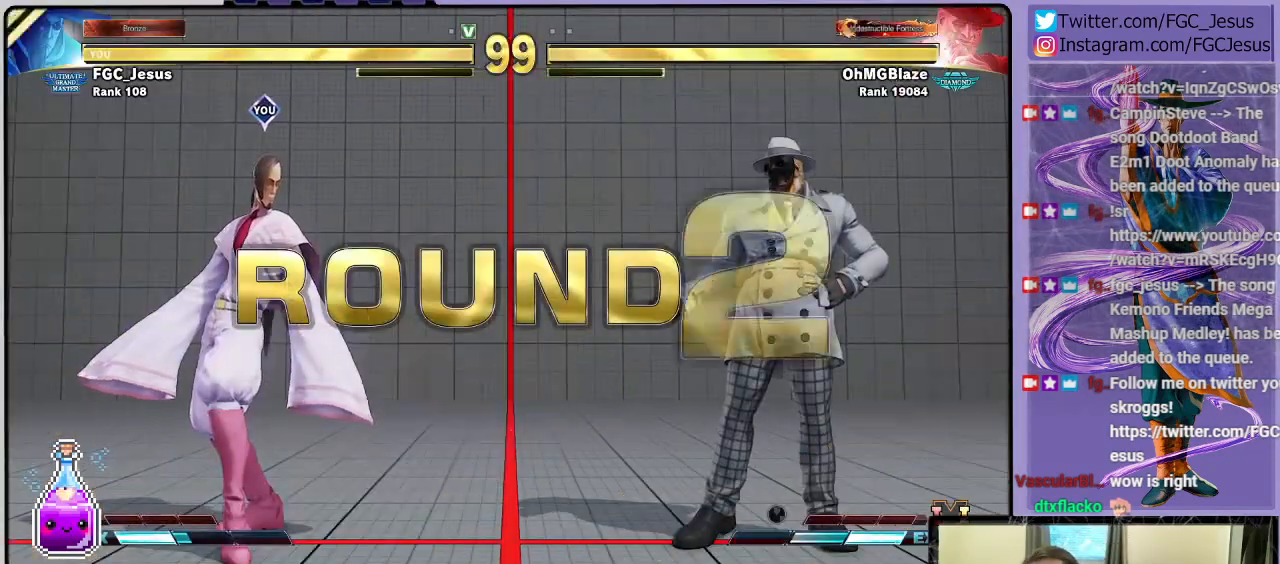
{"buttons": [], "left_stick": "center", "right_stick": "center", "events": []}
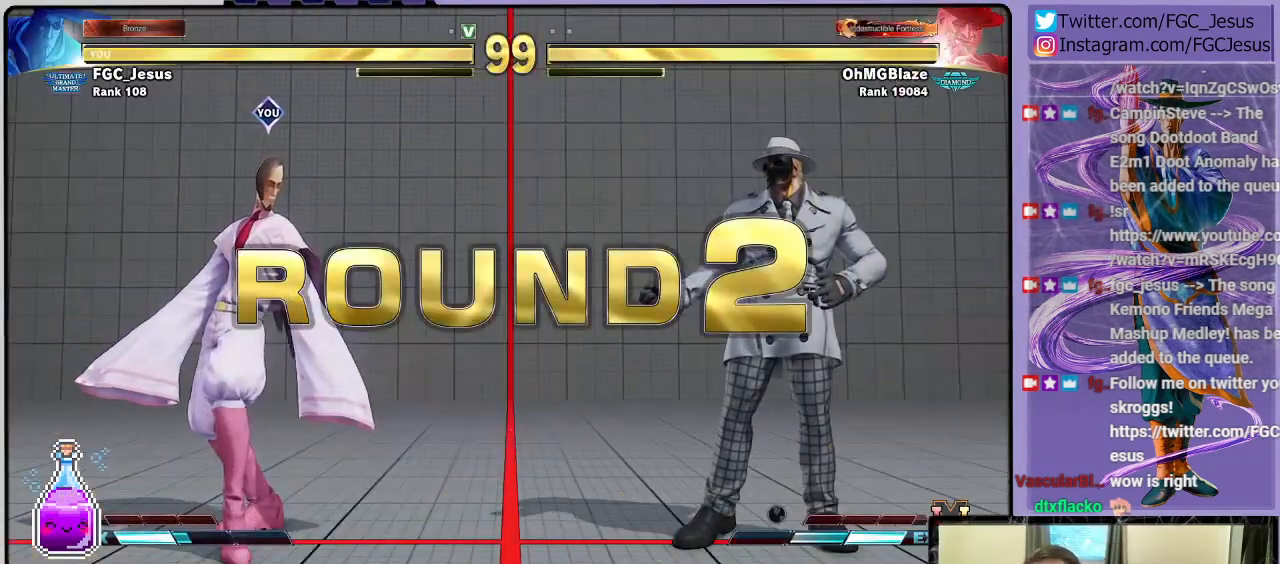
{"buttons": [], "left_stick": "center", "right_stick": "center", "events": []}
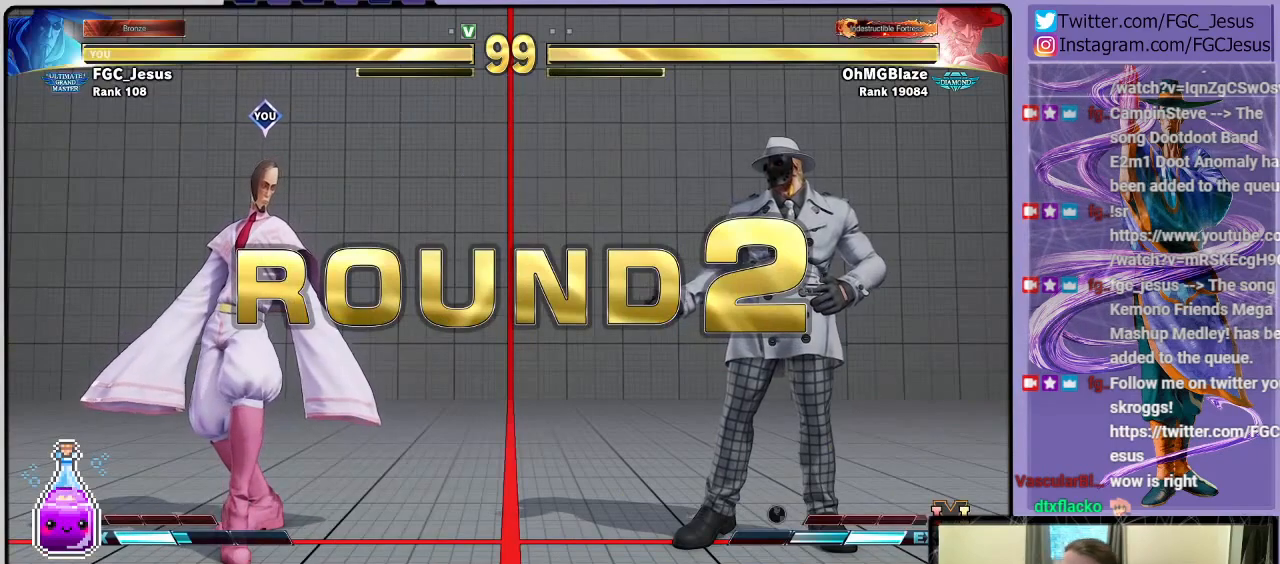
{"buttons": [], "left_stick": "center", "right_stick": "center", "events": [[267, "CROSS", "down"], [434, "CROSS", "up"]]}
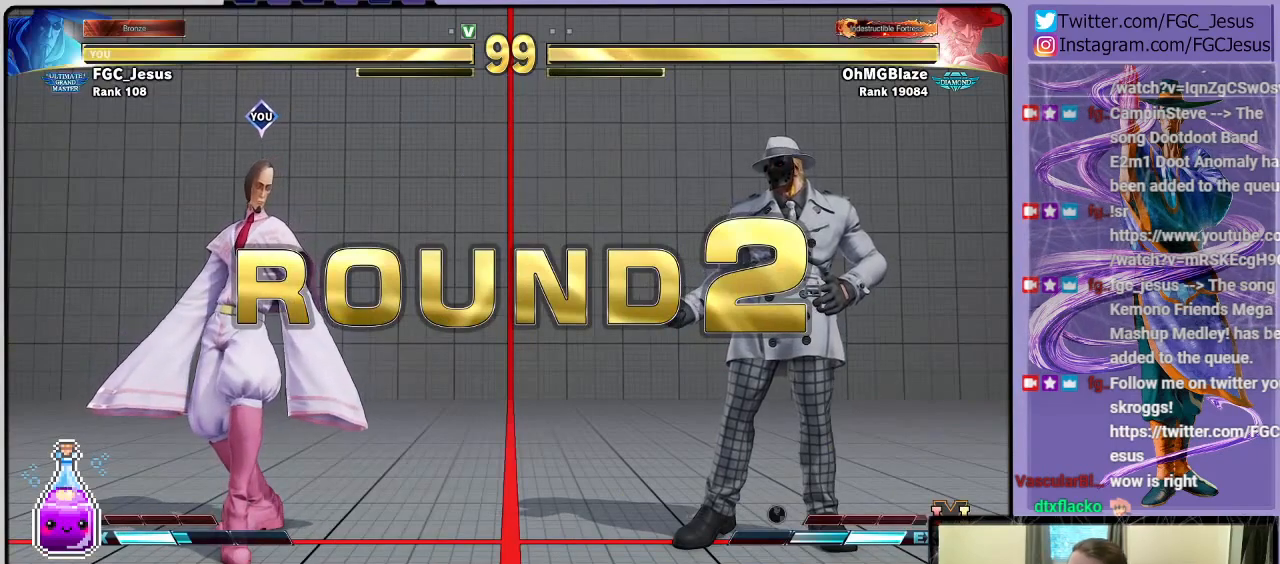
{"buttons": [], "left_stick": "center", "right_stick": "center", "events": []}